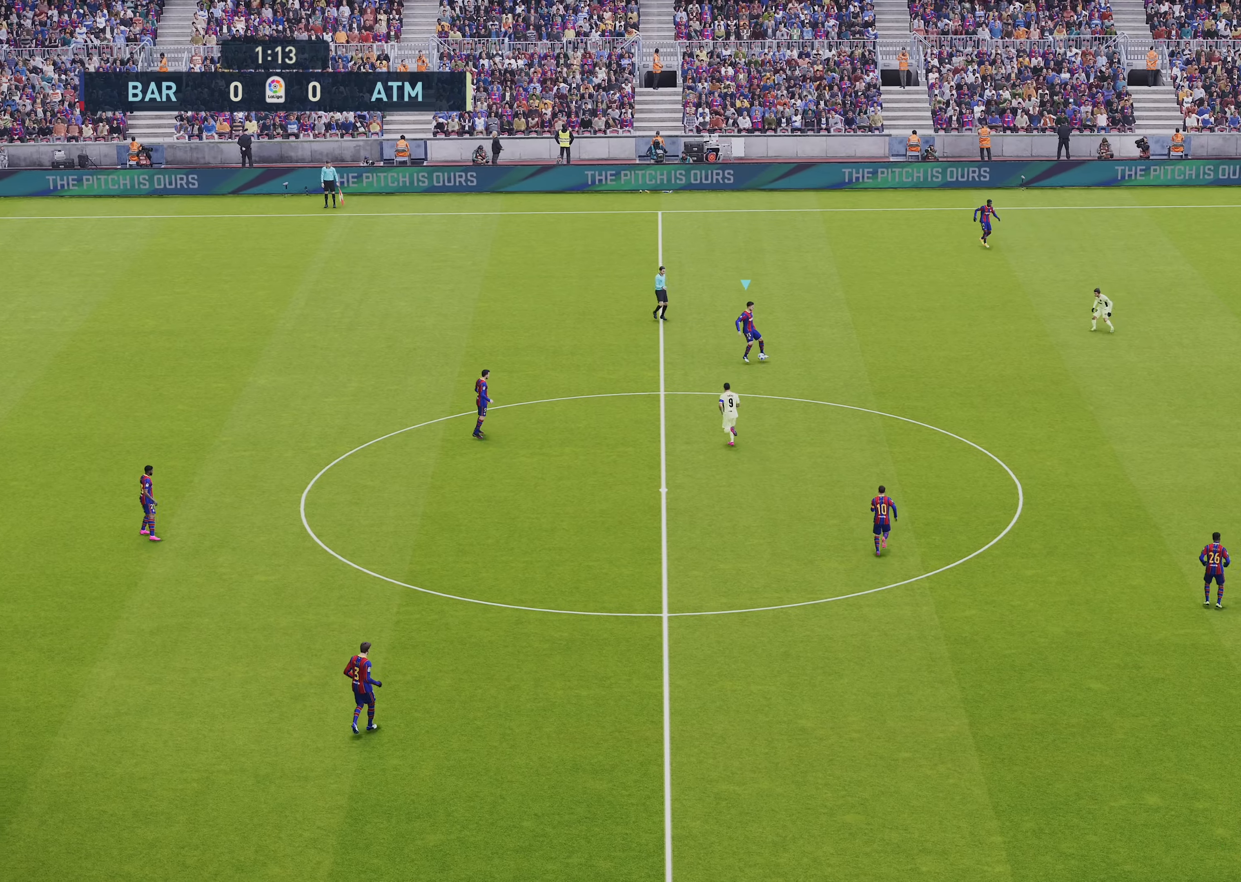
Gameplay with a controller (PlayStation layout); each line is a JSON object with the inputs held at the frame after it. "events" lists button and stick changes between this image and that frame as [ms after this image, input, new state], when the widget could be followed in between. Not read: right_stick.
{"buttons": ["CROSS"], "left_stick": "up", "events": [[250, "left_stick", "up"], [483, "CROSS", "down"]]}
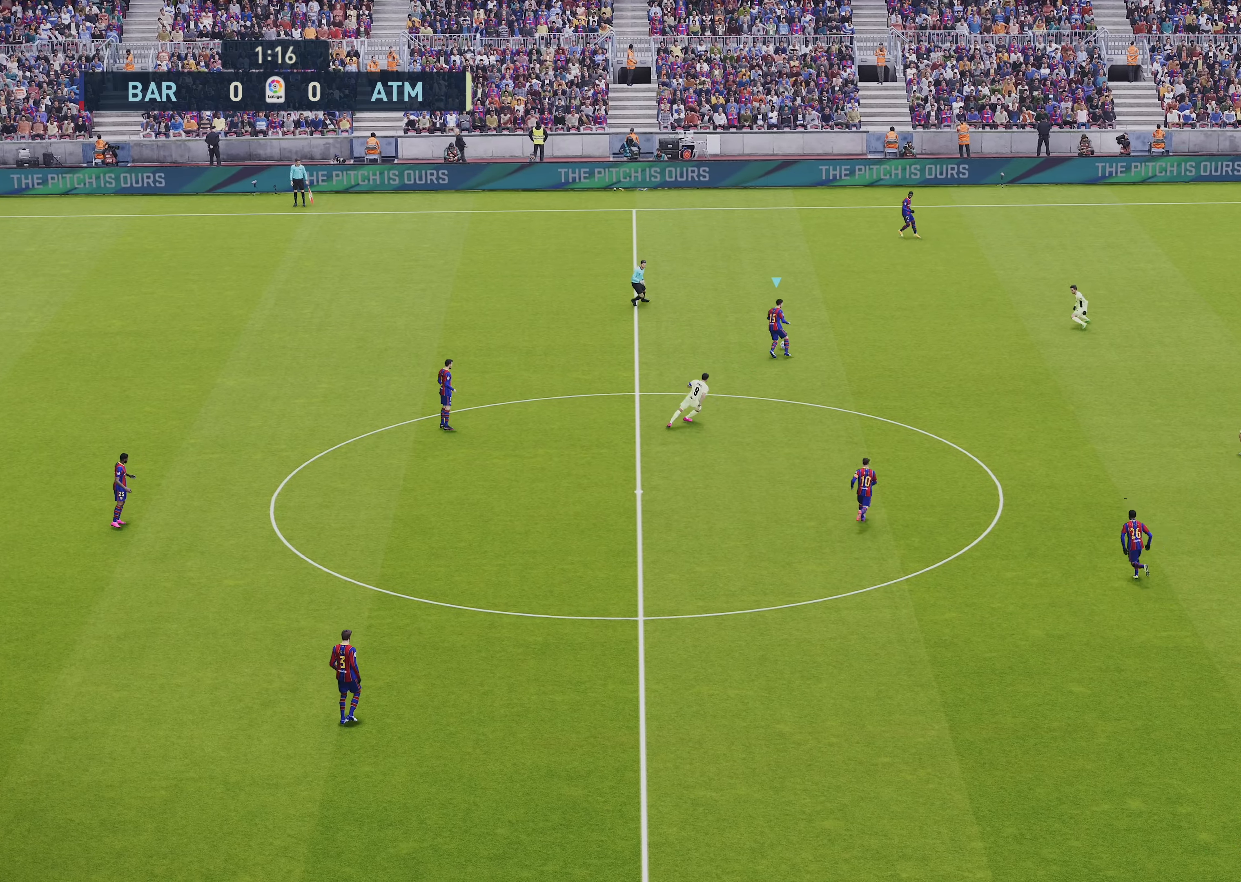
{"buttons": [], "left_stick": "center", "events": [[117, "CROSS", "up"], [450, "left_stick", "center"]]}
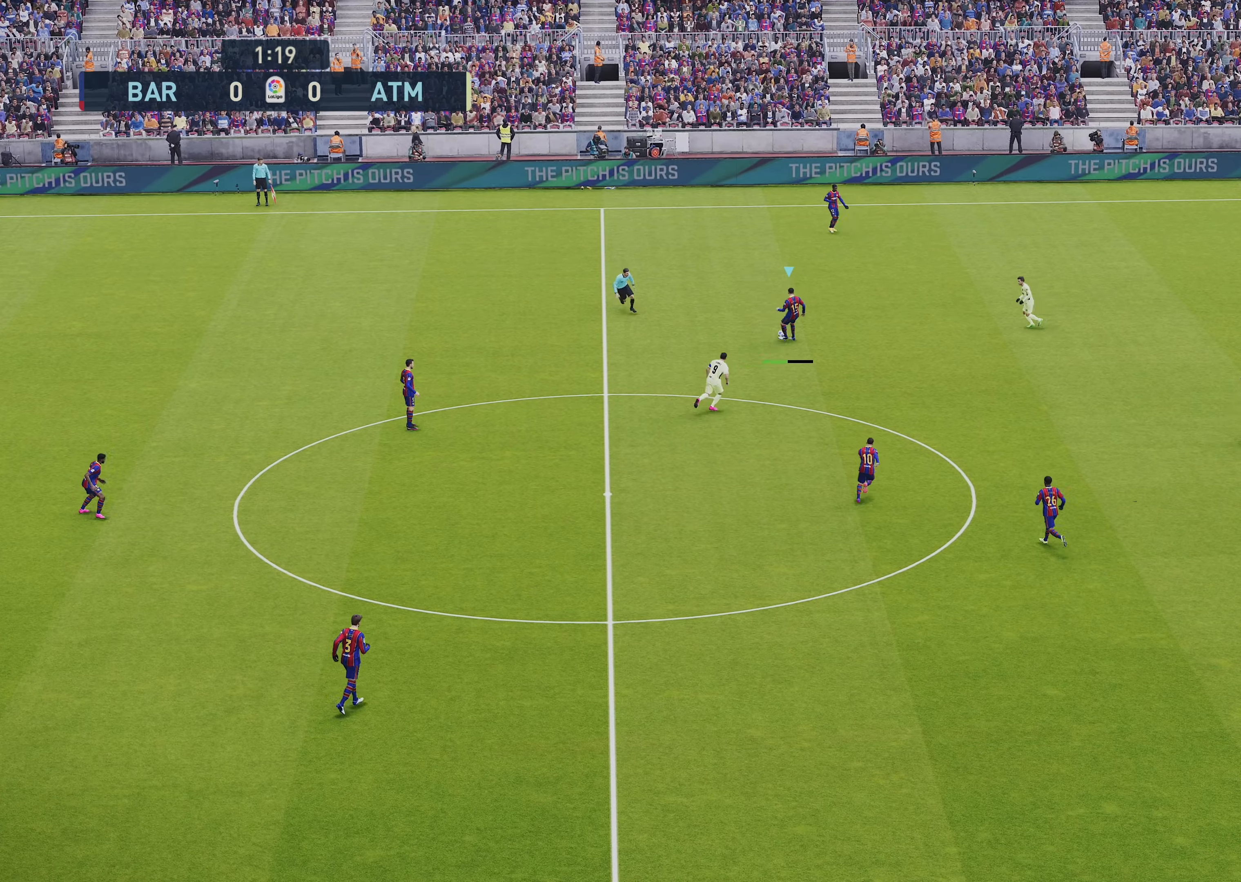
{"buttons": [], "left_stick": "down-right", "events": [[483, "left_stick", "down-right"]]}
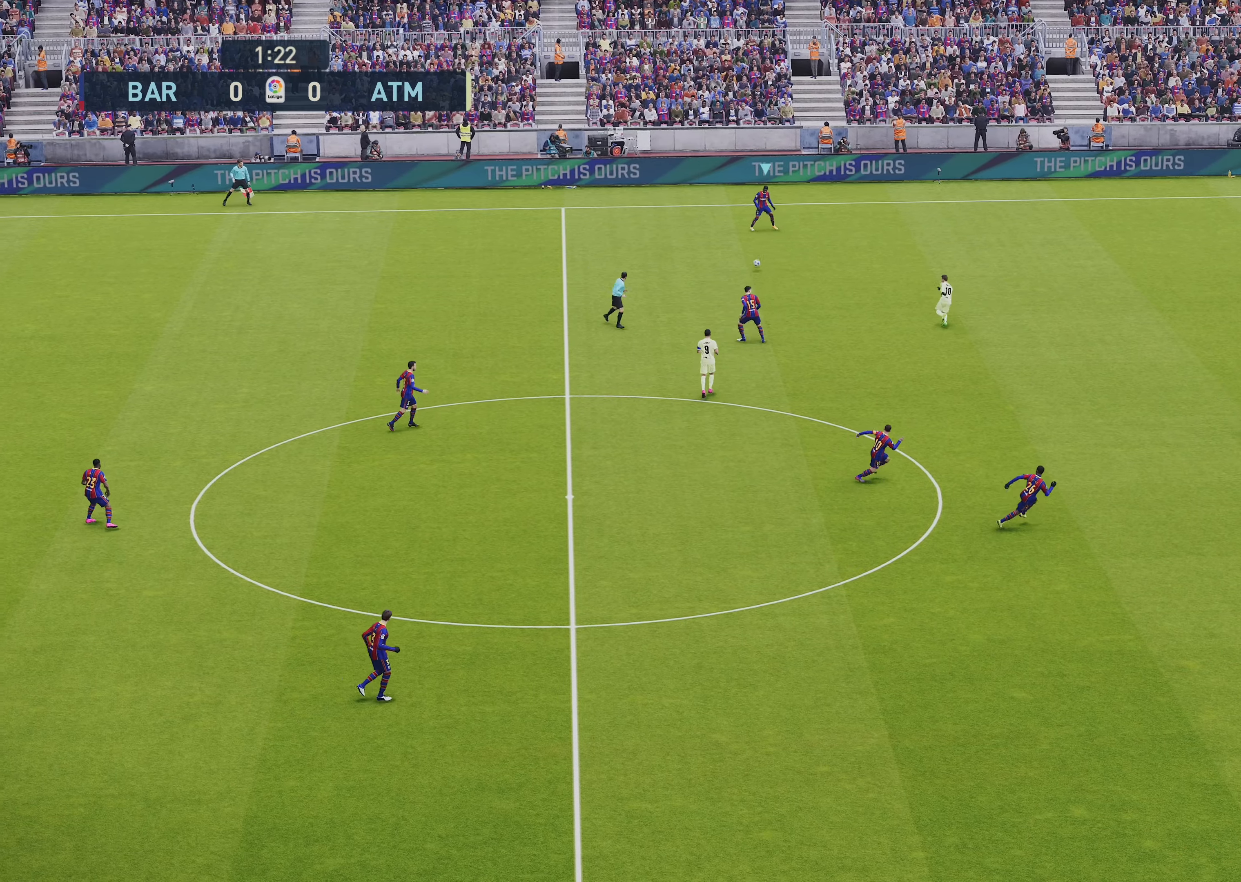
{"buttons": [], "left_stick": "right", "events": [[50, "left_stick", "right"]]}
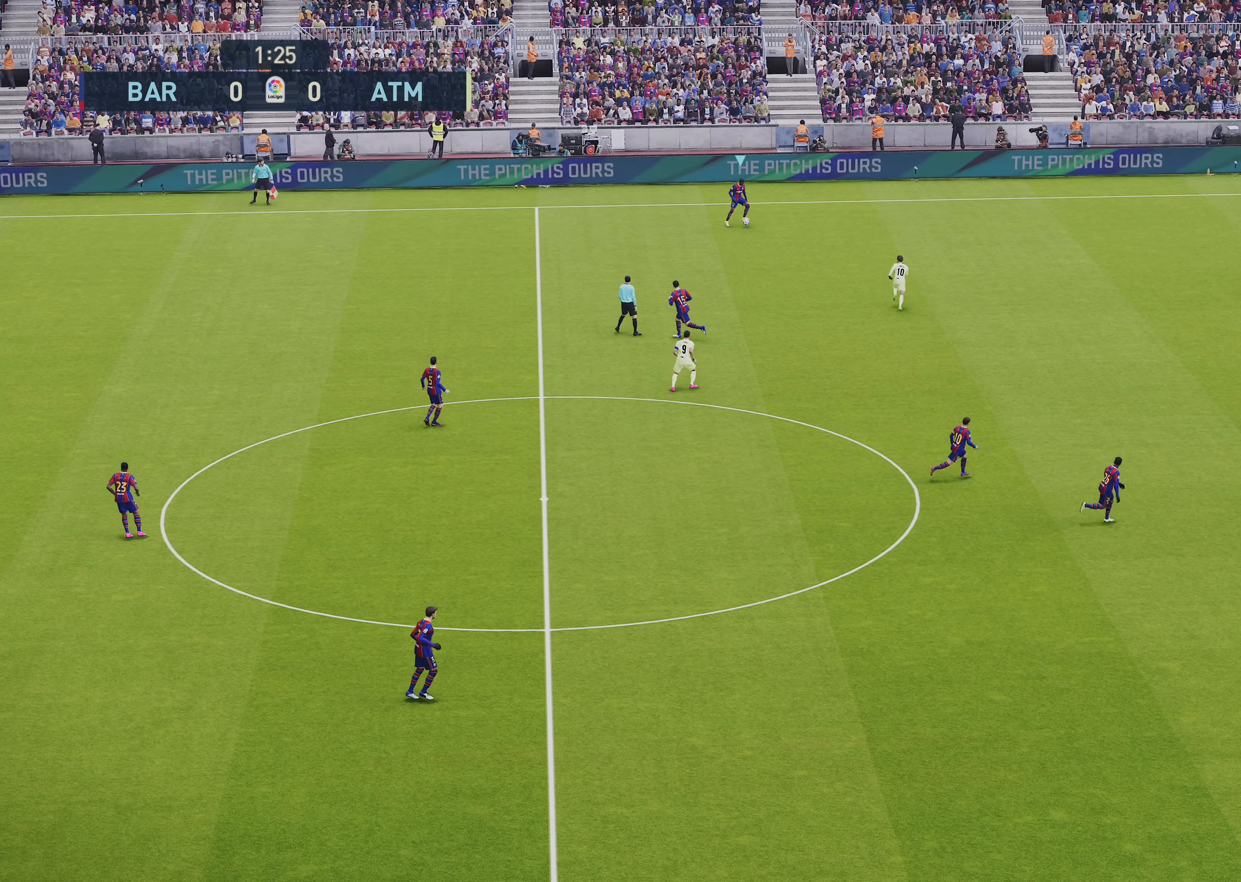
{"buttons": ["R1", "R2"], "left_stick": "center", "events": [[250, "R1", "down"], [250, "left_stick", "center"], [283, "R2", "down"]]}
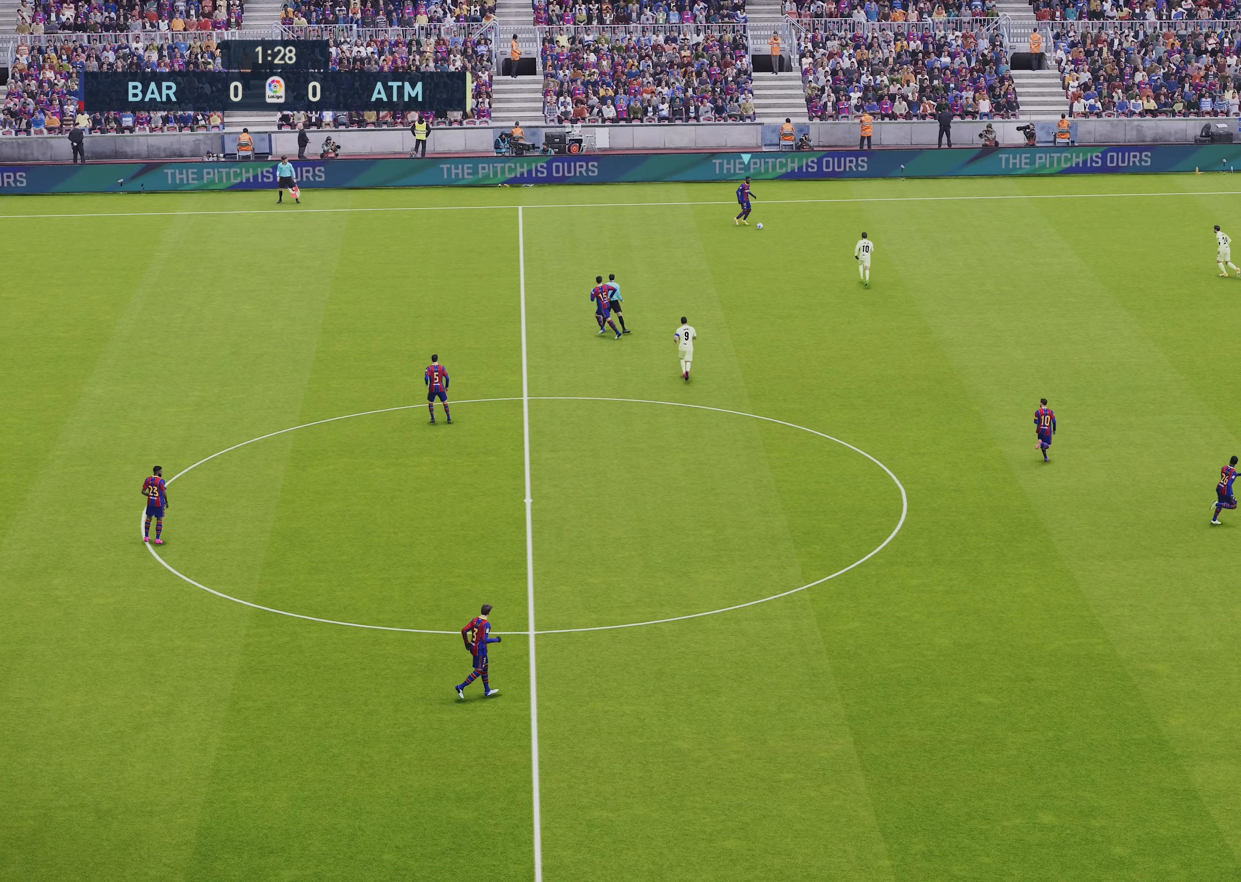
{"buttons": [], "left_stick": "center", "events": [[317, "R2", "up"], [350, "R1", "up"]]}
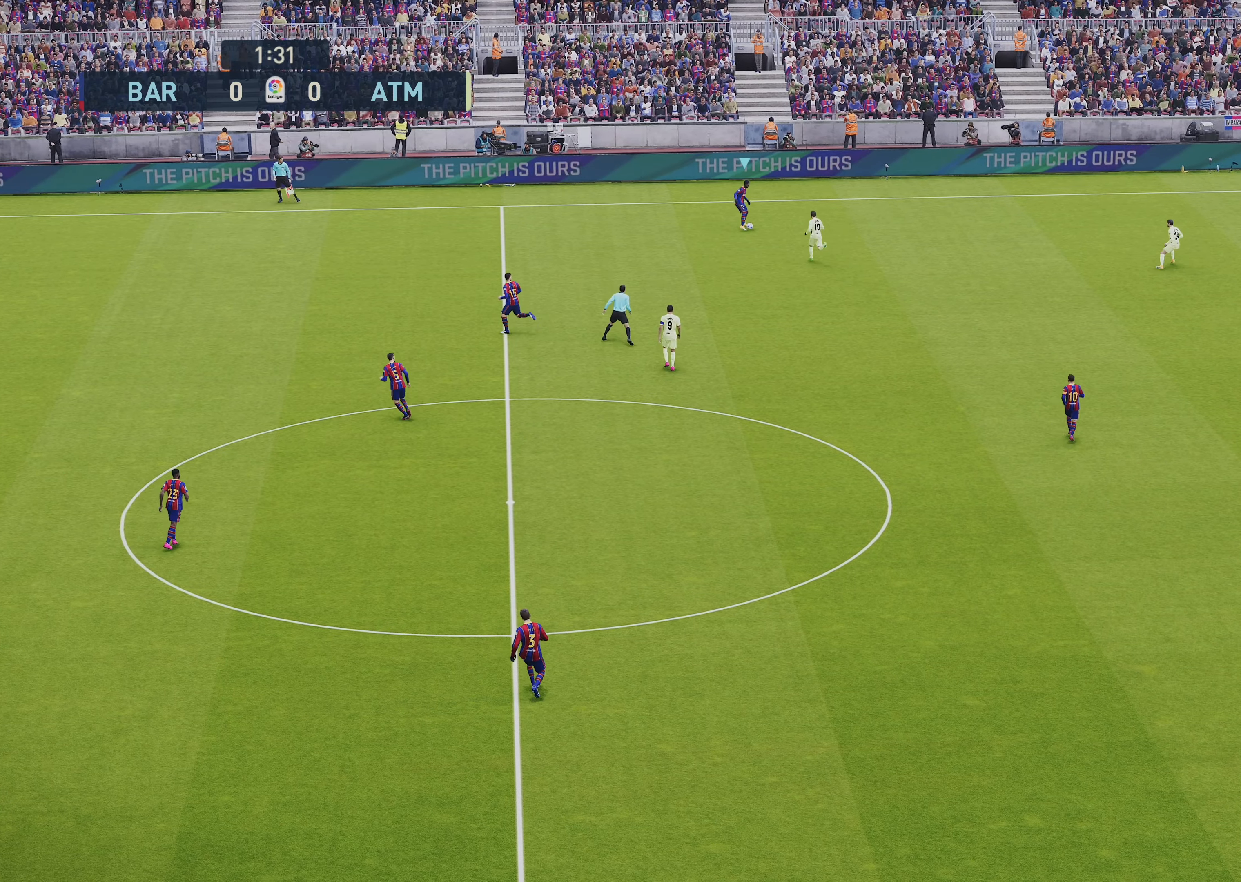
{"buttons": ["CROSS"], "left_stick": "down-left", "events": [[50, "left_stick", "down-left"], [450, "CROSS", "down"]]}
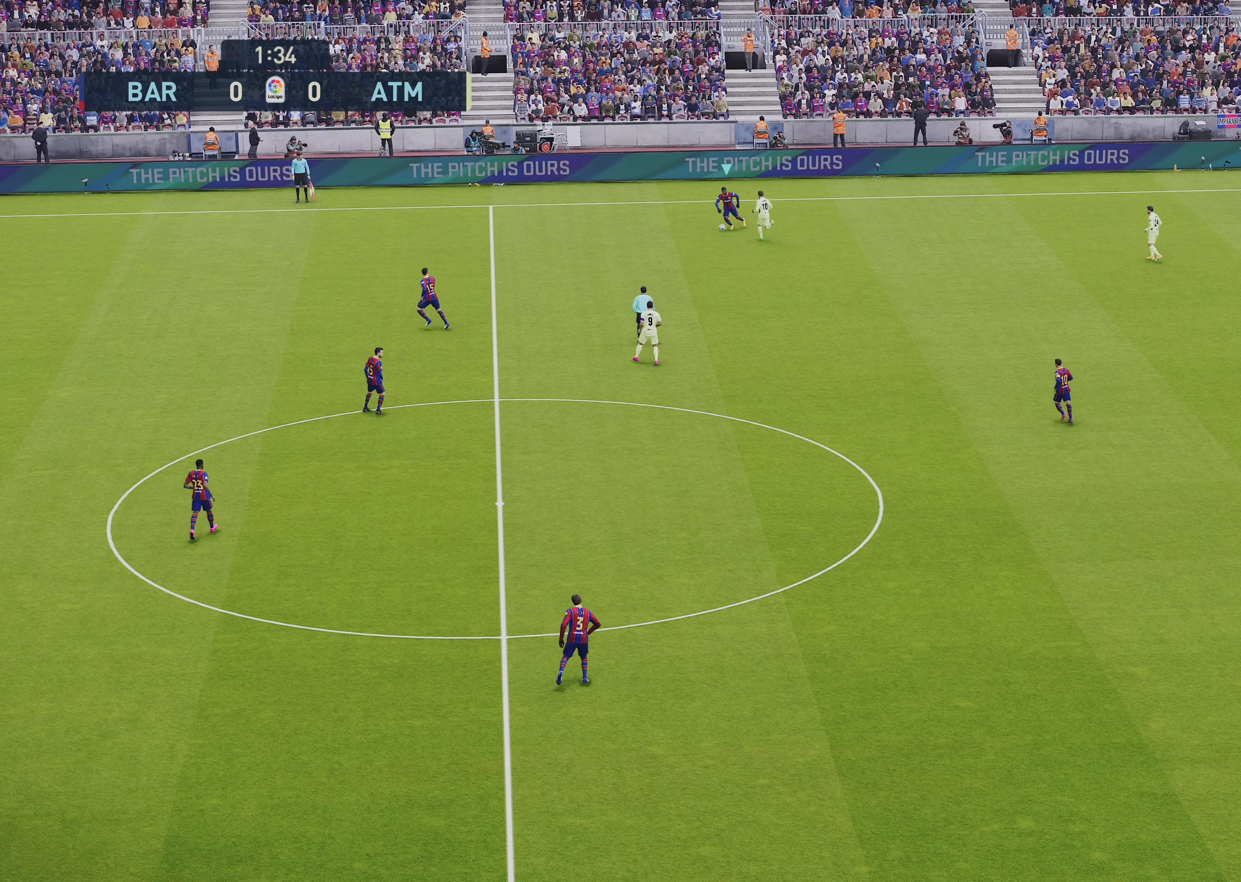
{"buttons": [], "left_stick": "center", "events": [[50, "CROSS", "up"], [183, "left_stick", "center"]]}
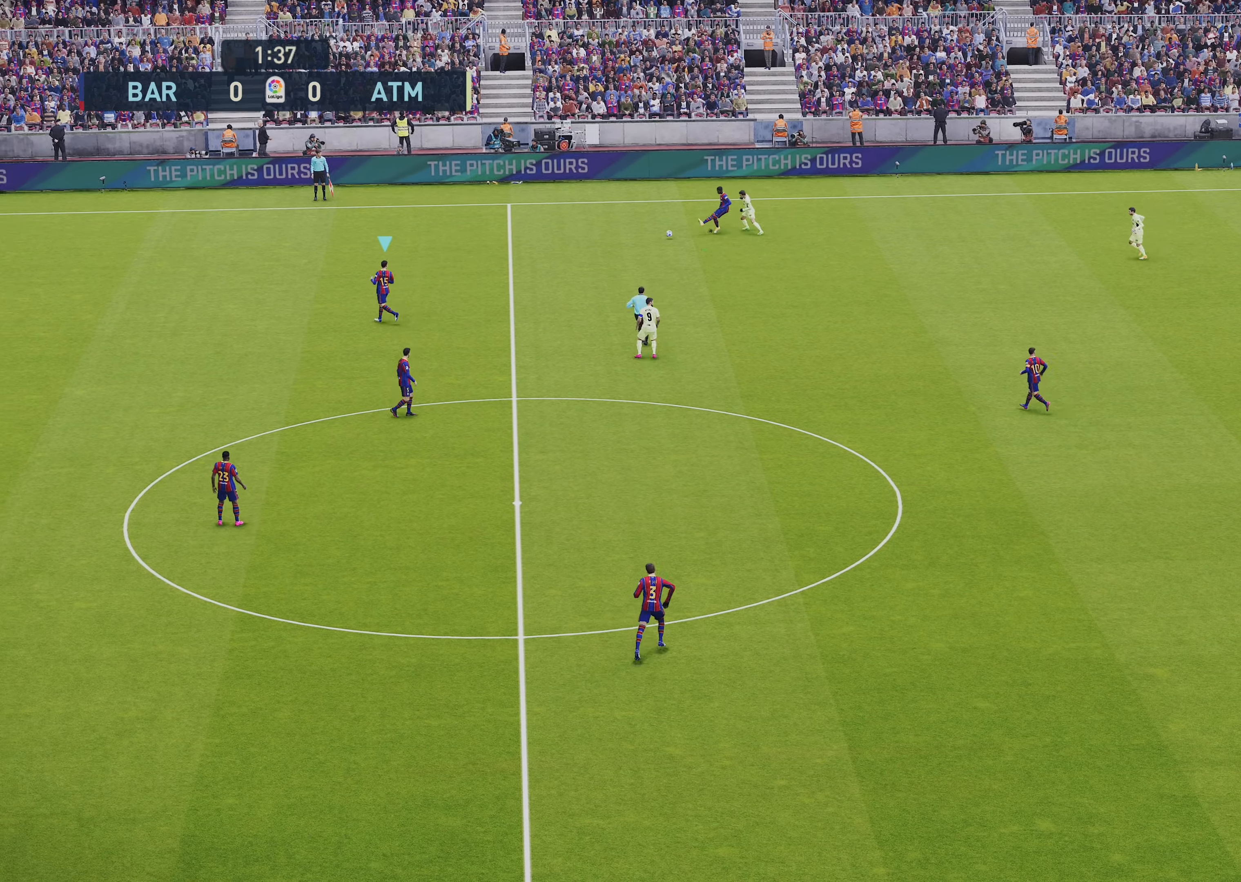
{"buttons": [], "left_stick": "right", "events": [[317, "left_stick", "right"]]}
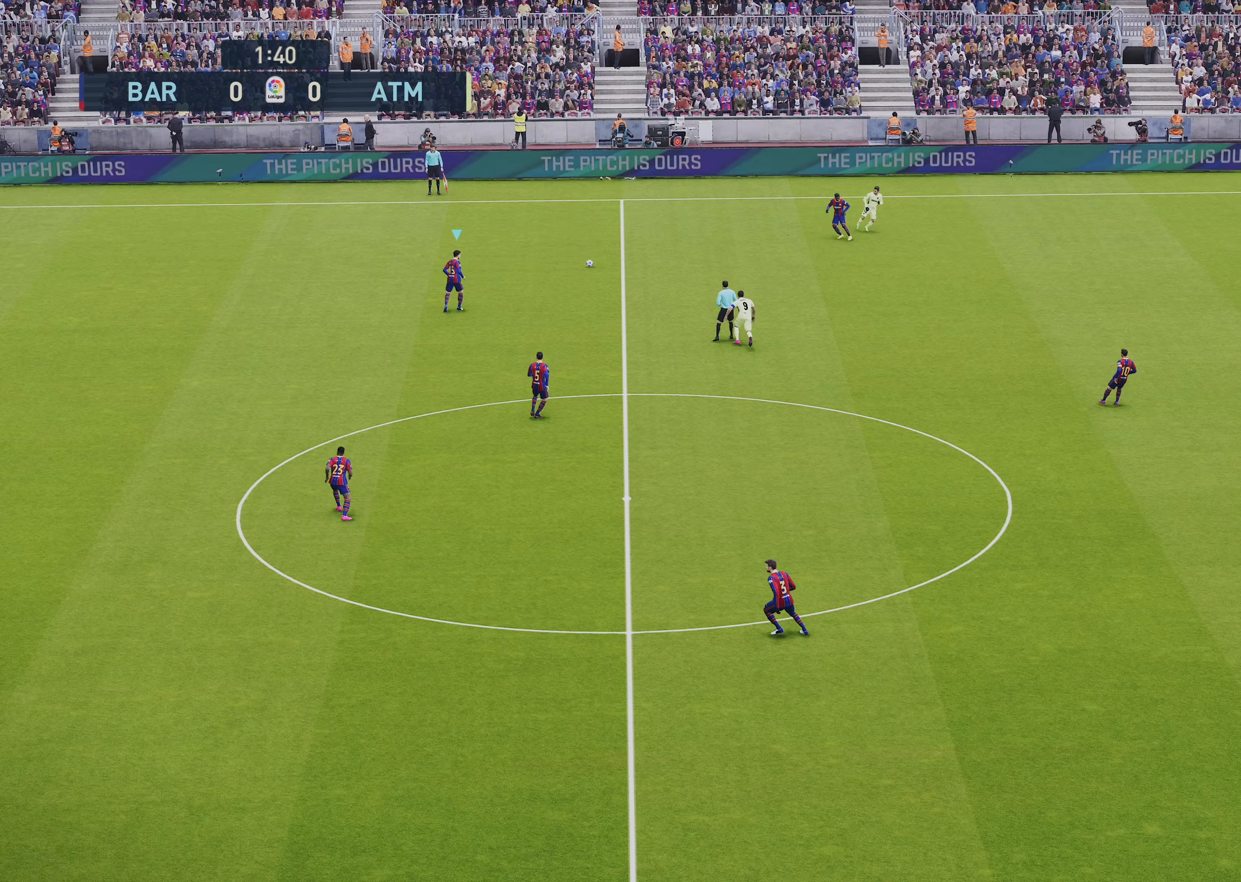
{"buttons": [], "left_stick": "right", "events": []}
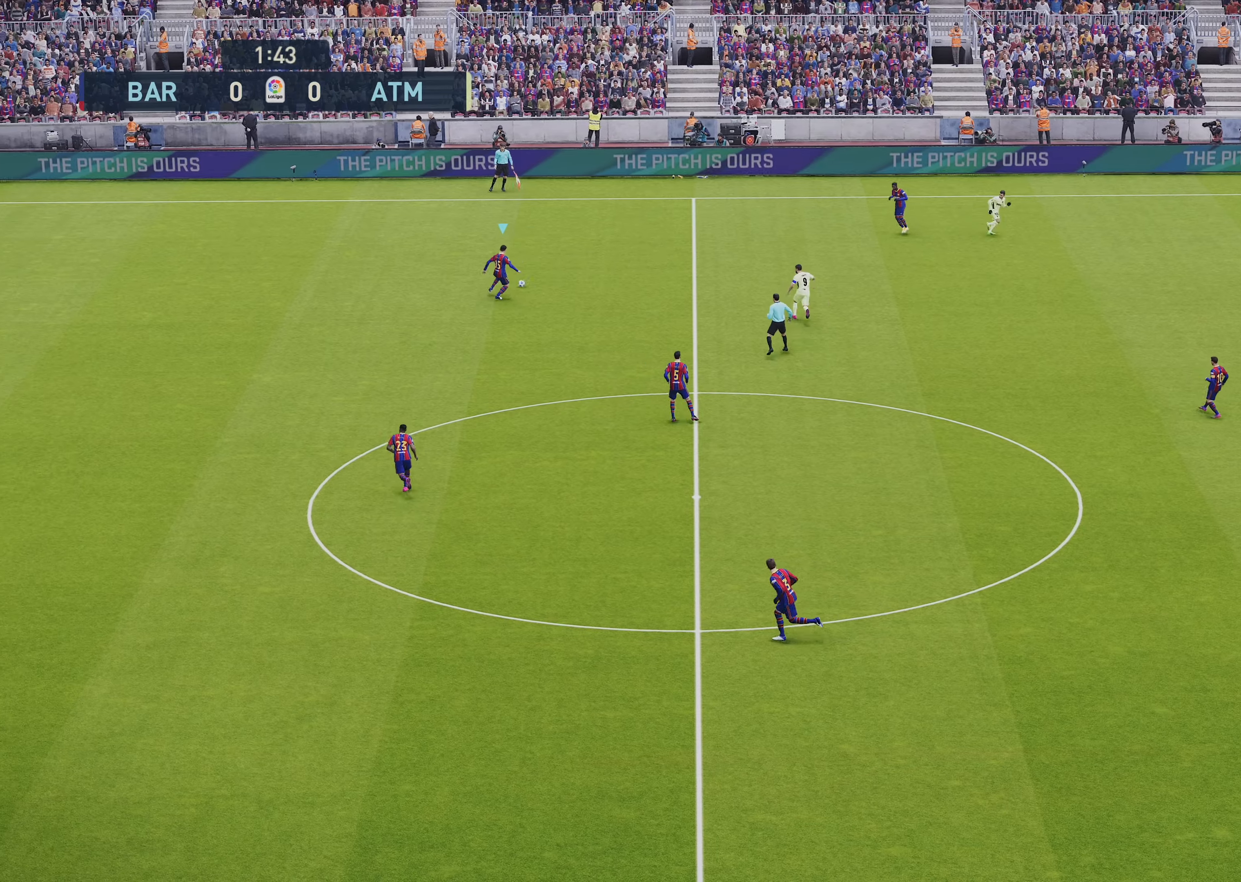
{"buttons": [], "left_stick": "down-right", "events": [[150, "left_stick", "down-right"], [183, "CROSS", "down"], [350, "CROSS", "up"]]}
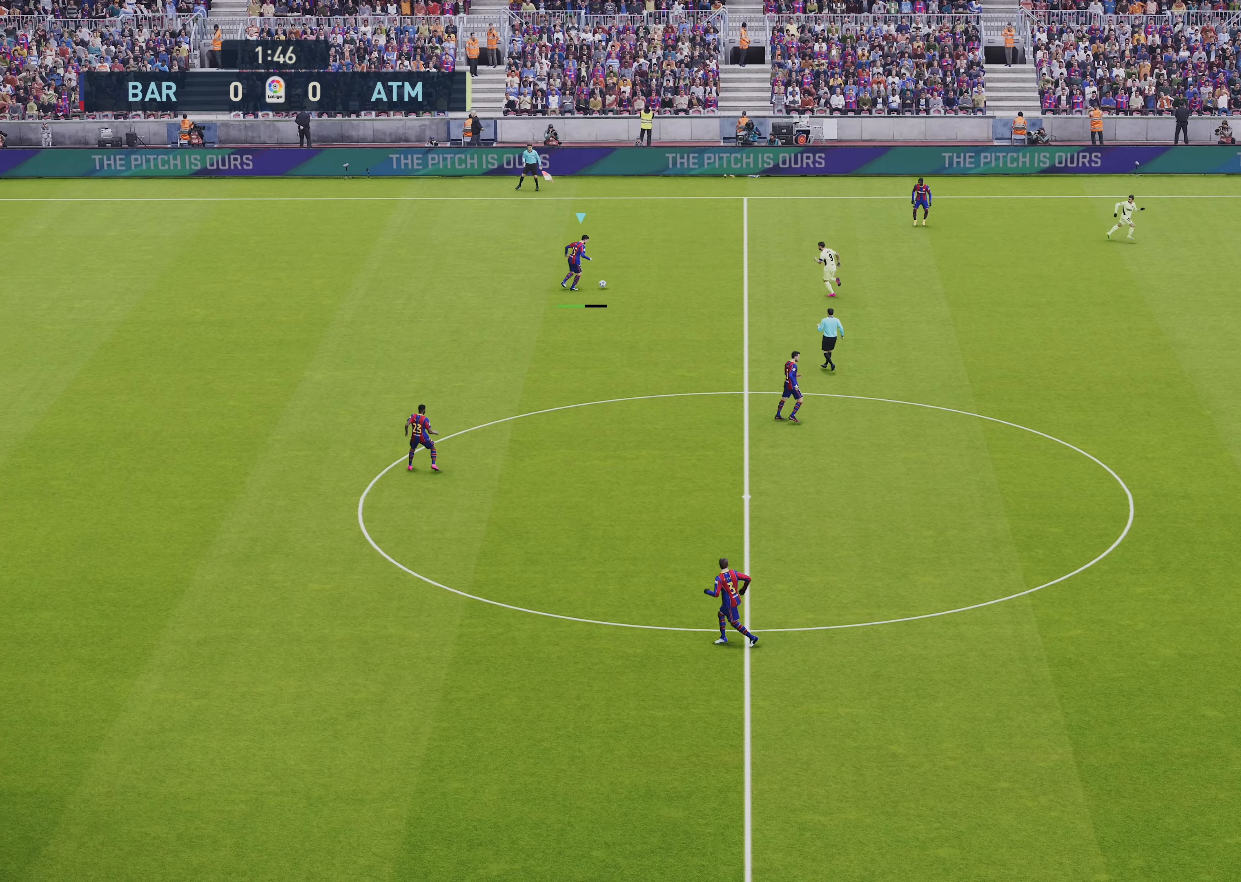
{"buttons": [], "left_stick": "down-right", "events": []}
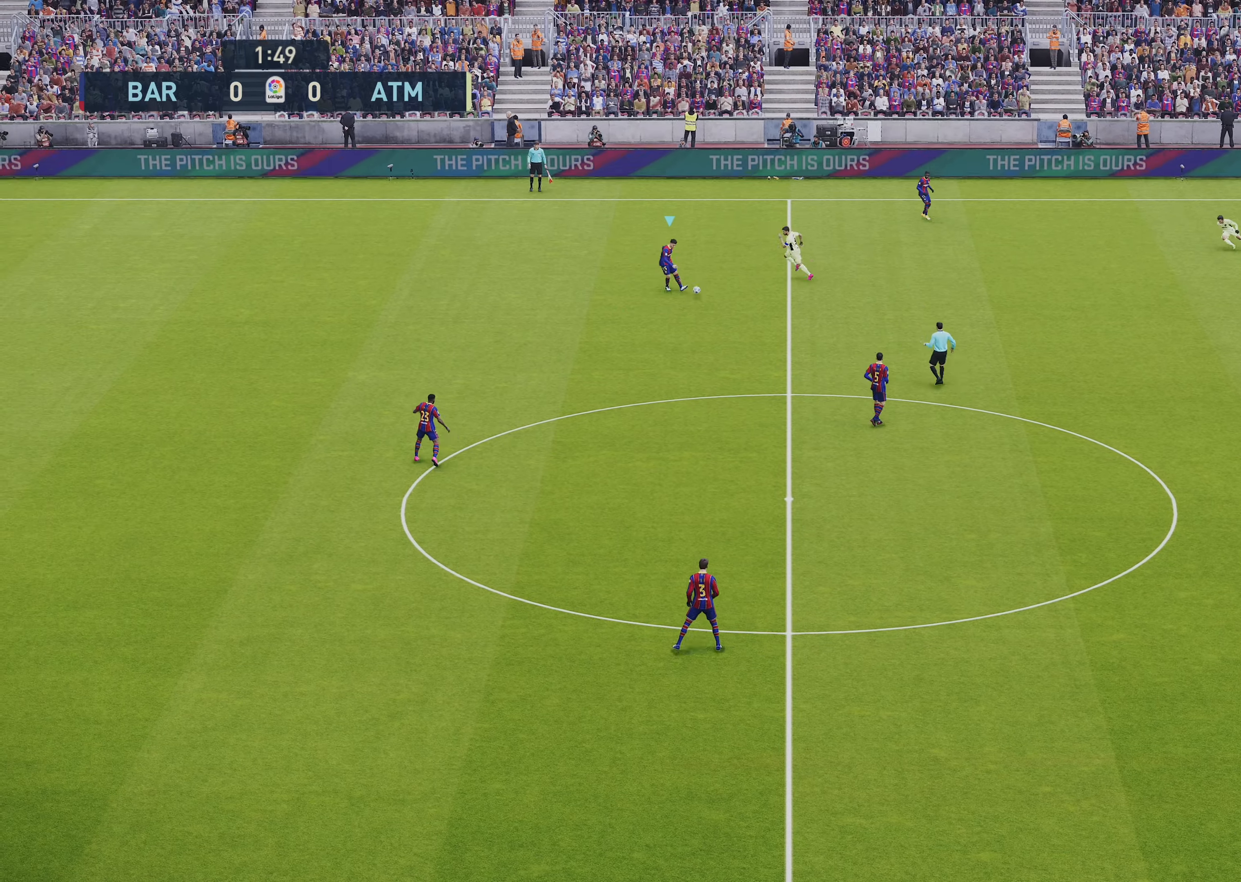
{"buttons": [], "left_stick": "right", "events": [[383, "left_stick", "right"]]}
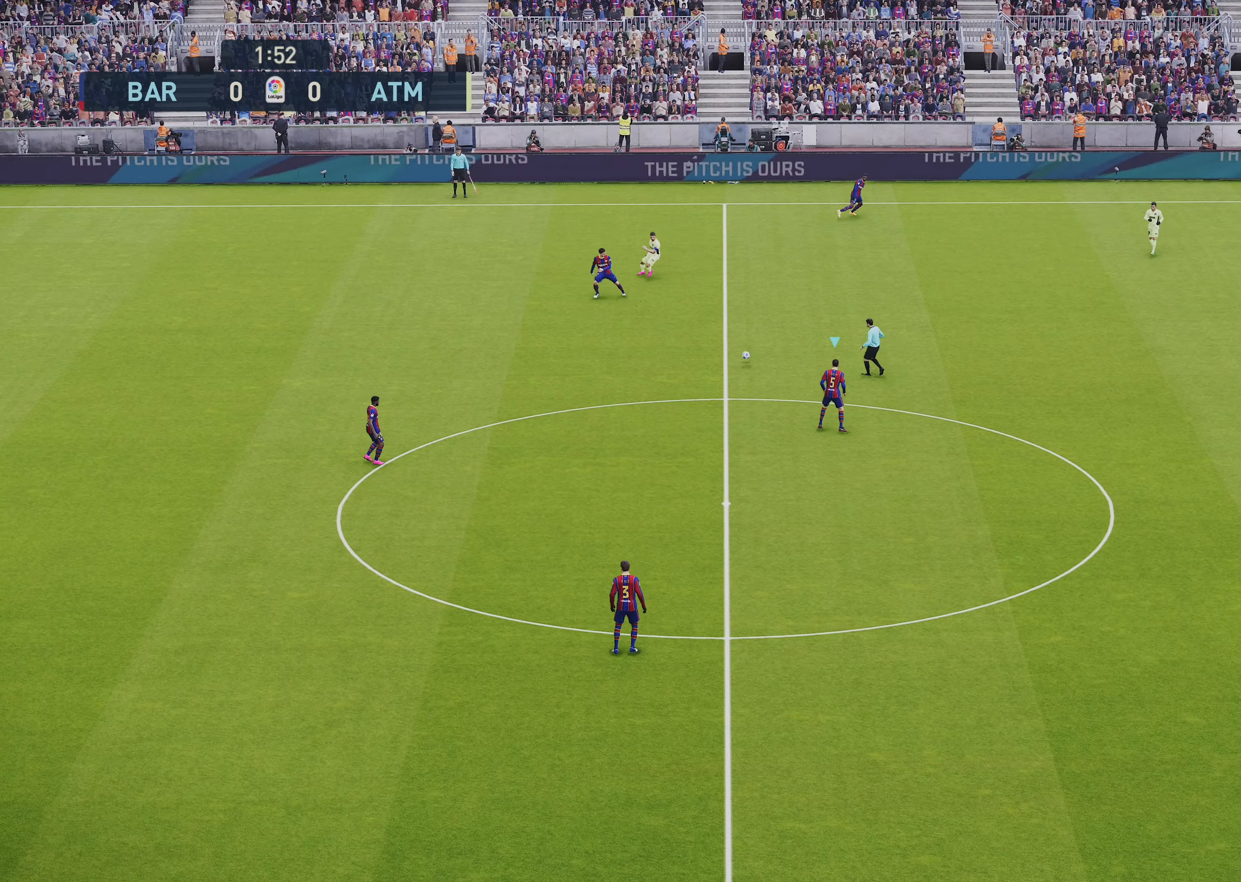
{"buttons": [], "left_stick": "right", "events": []}
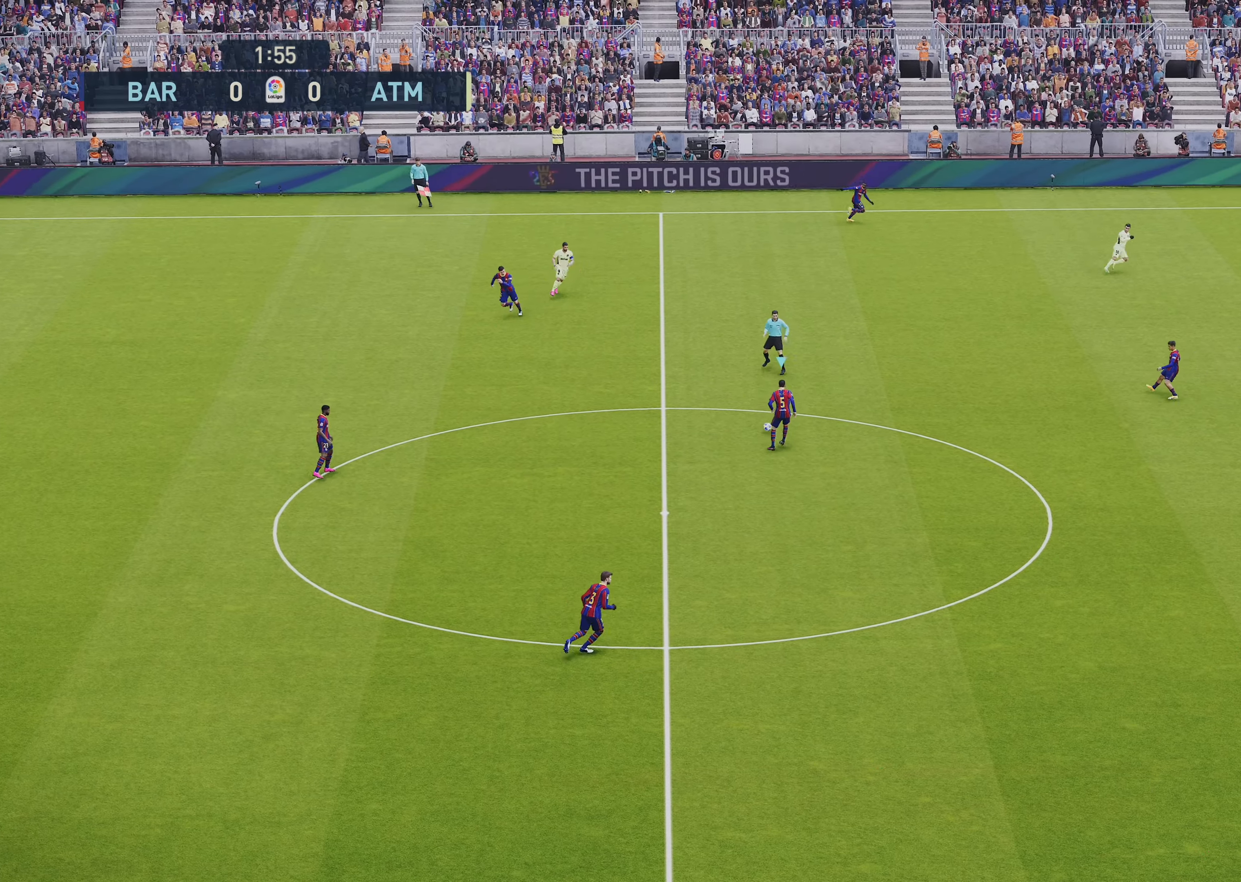
{"buttons": [], "left_stick": "center", "events": [[133, "L1", "down"], [133, "left_stick", "up-right"], [200, "CROSS", "down"], [267, "CROSS", "up"], [367, "L1", "up"], [367, "left_stick", "center"]]}
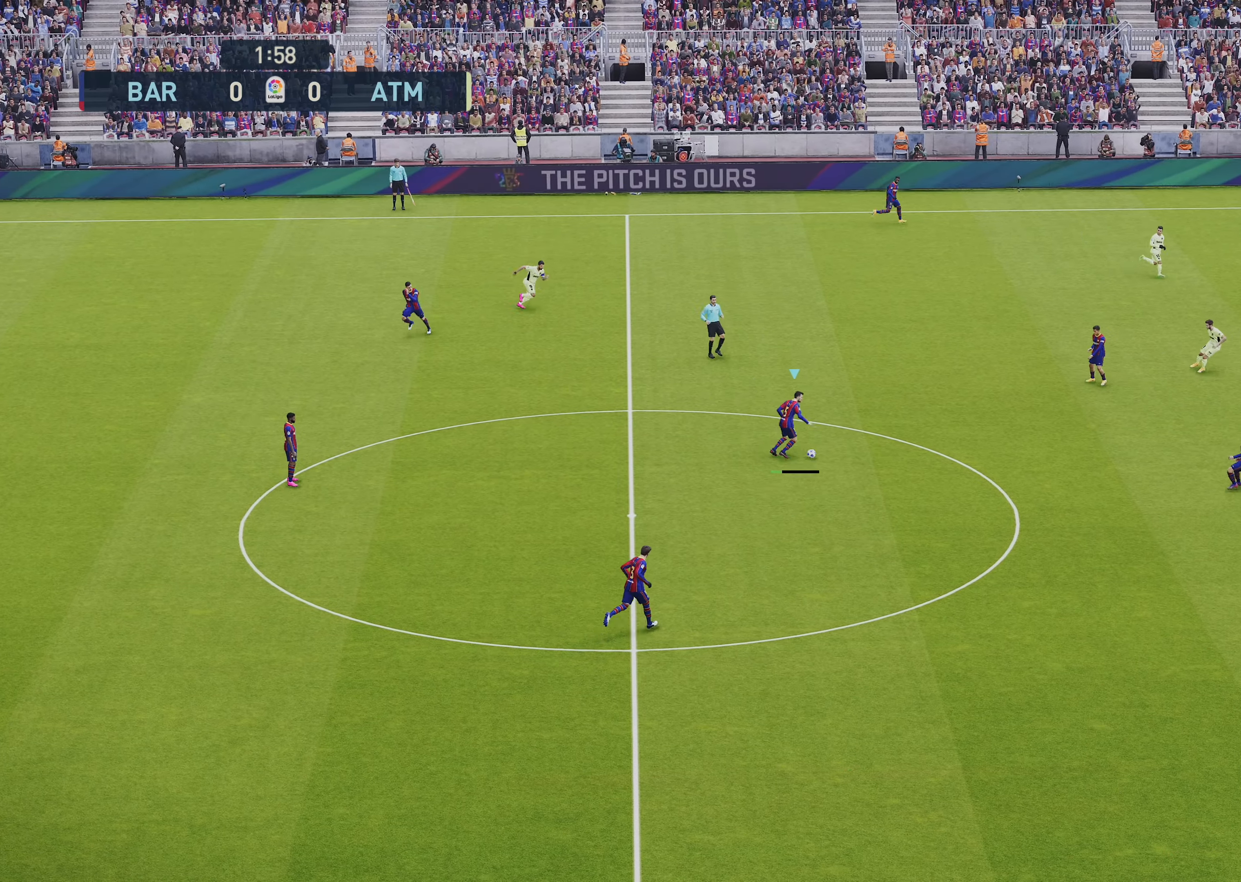
{"buttons": [], "left_stick": "down-left", "events": [[400, "left_stick", "down-left"]]}
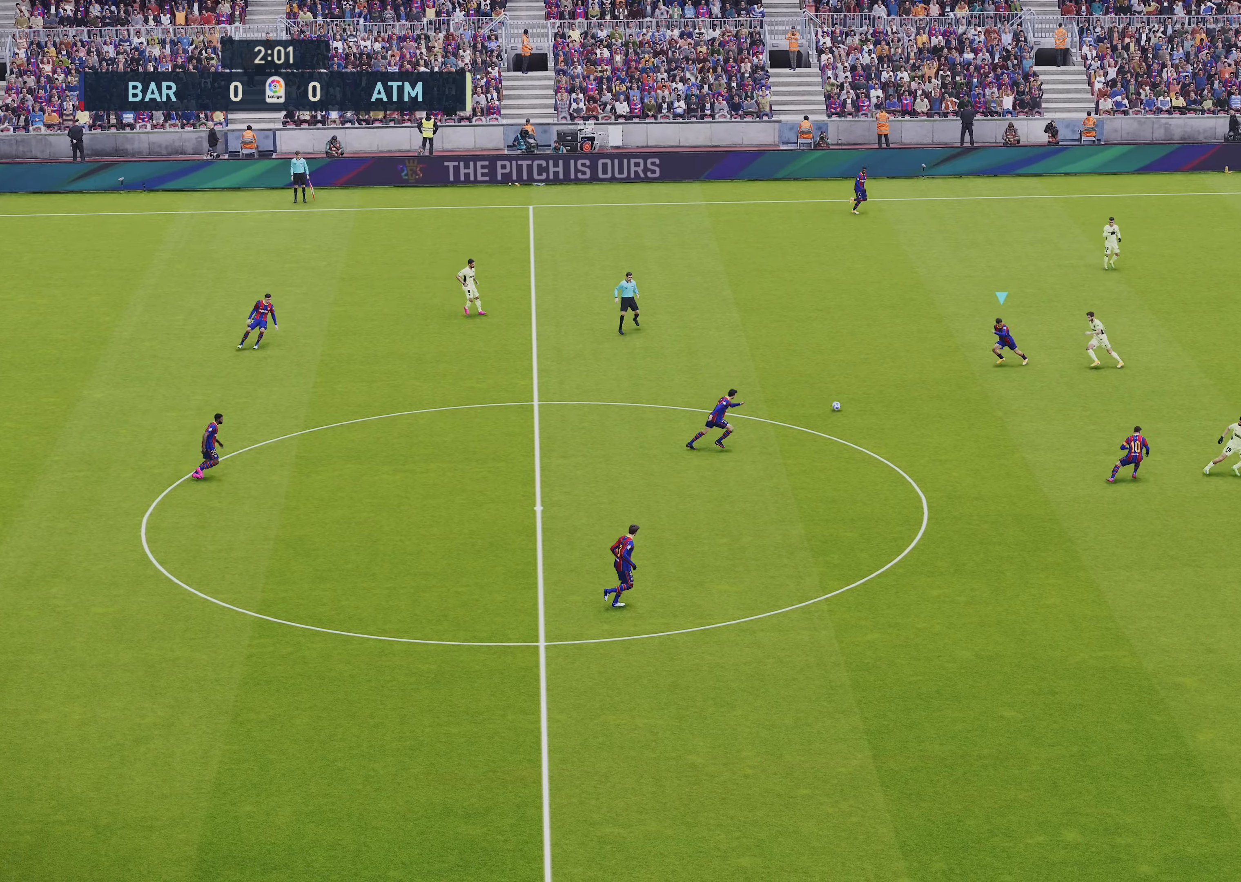
{"buttons": [], "left_stick": "down", "events": [[167, "TRIANGLE", "down"], [267, "TRIANGLE", "up"], [267, "left_stick", "down"]]}
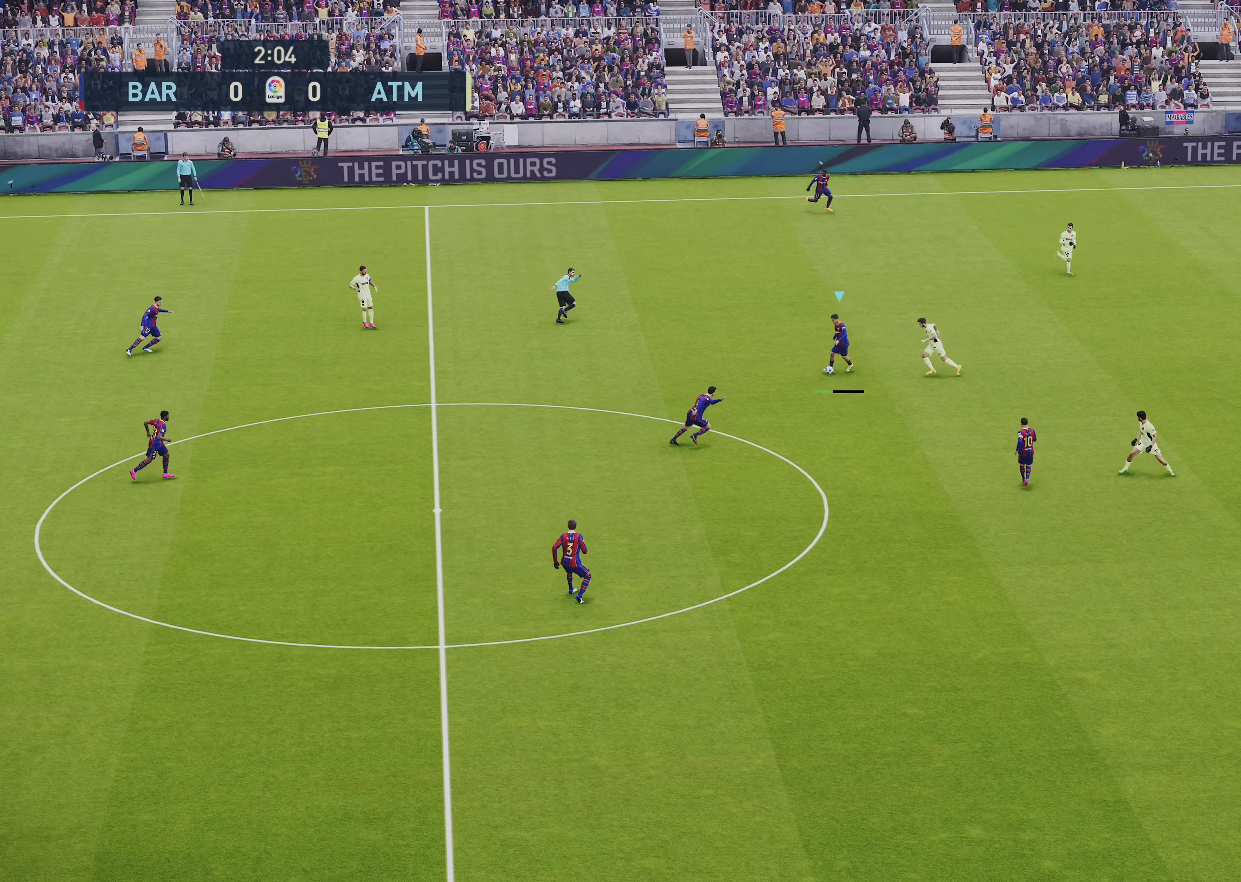
{"buttons": [], "left_stick": "down-right", "events": [[267, "left_stick", "down-right"]]}
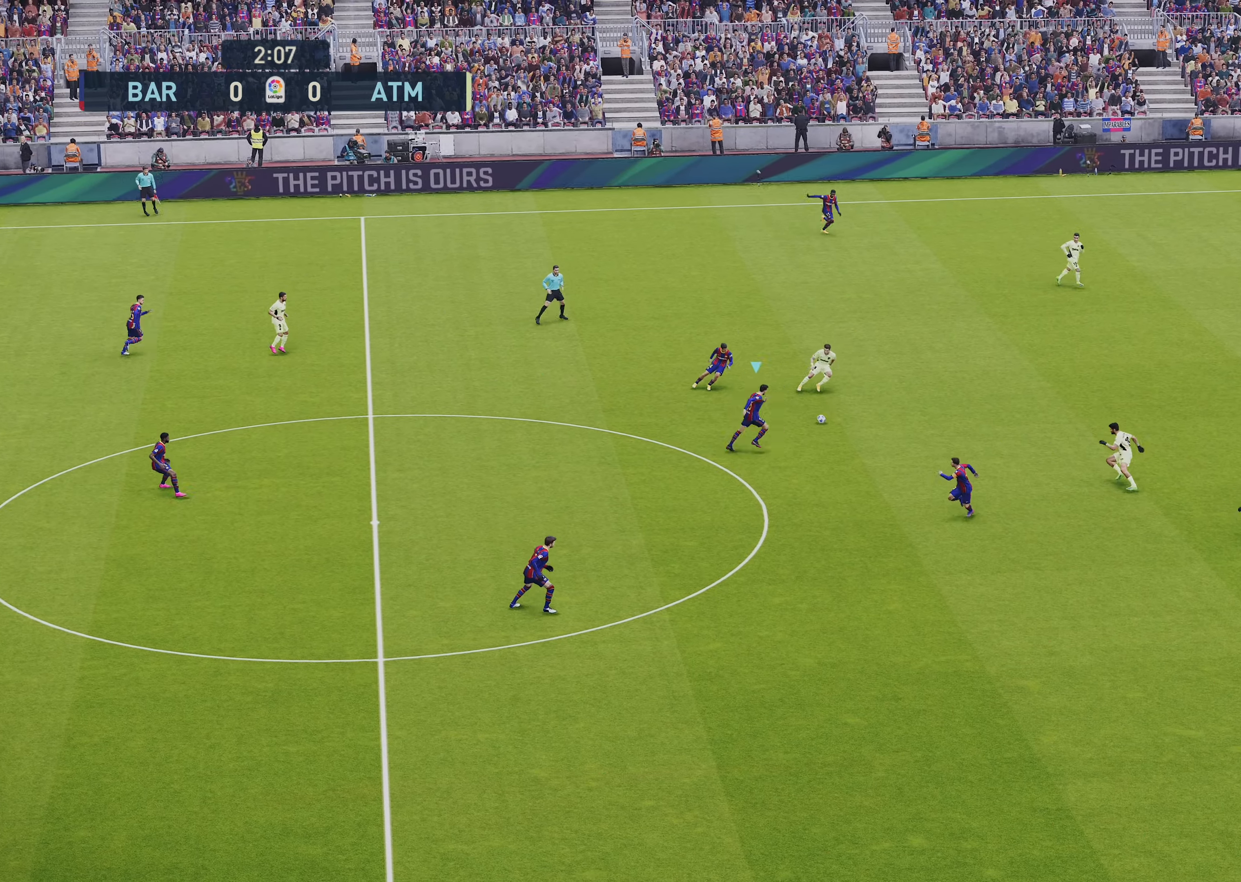
{"buttons": [], "left_stick": "down-right", "events": [[100, "CROSS", "down"], [200, "CROSS", "up"]]}
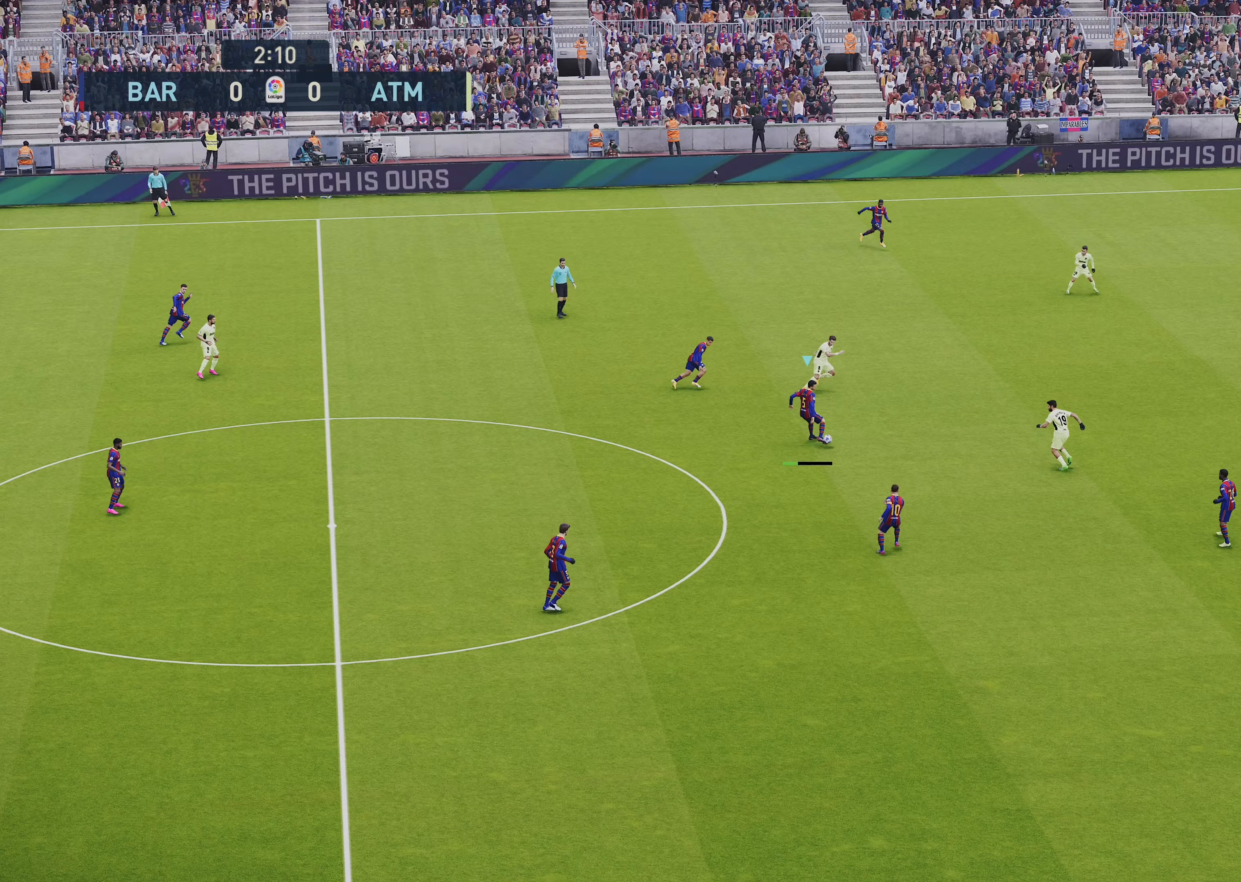
{"buttons": [], "left_stick": "down-right", "events": []}
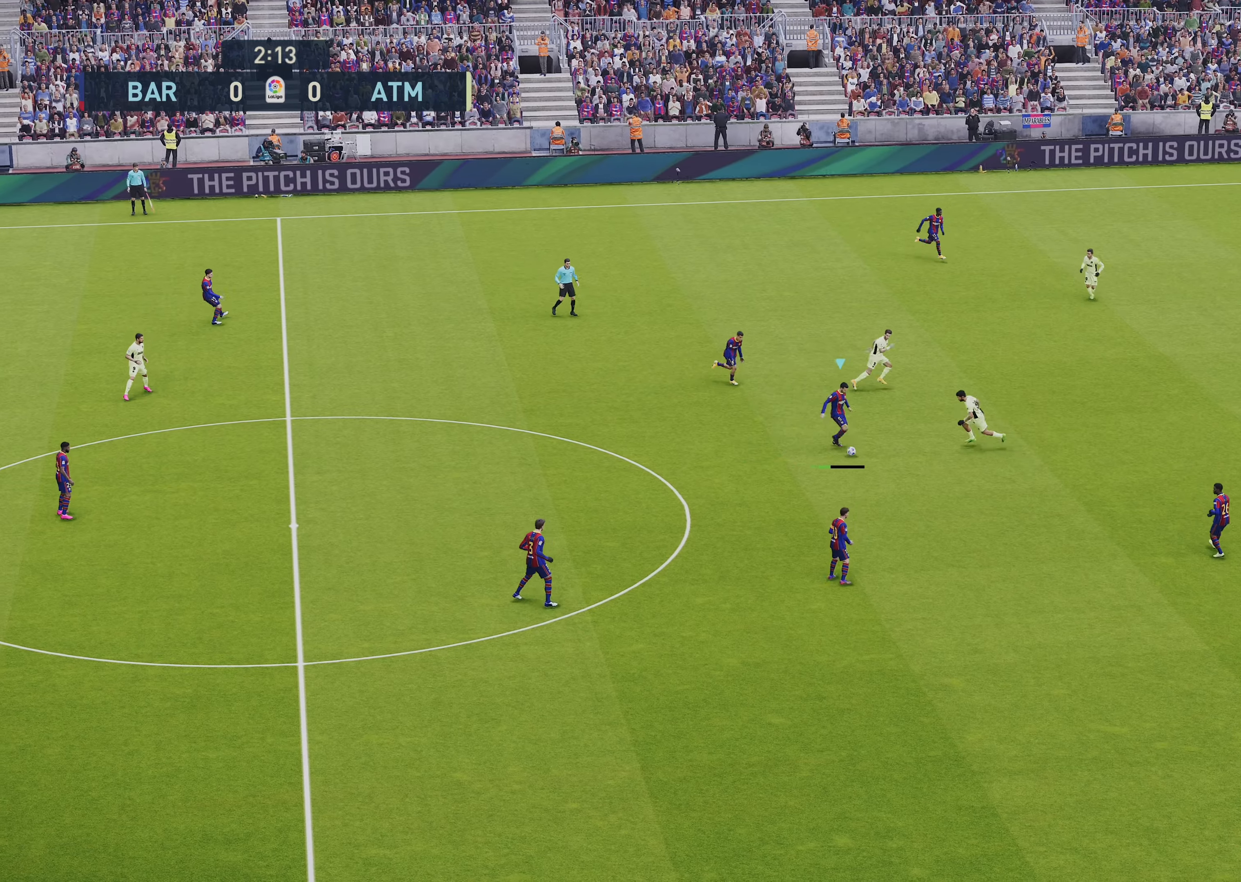
{"buttons": ["L1"], "left_stick": "right", "events": [[433, "L1", "down"], [433, "left_stick", "right"]]}
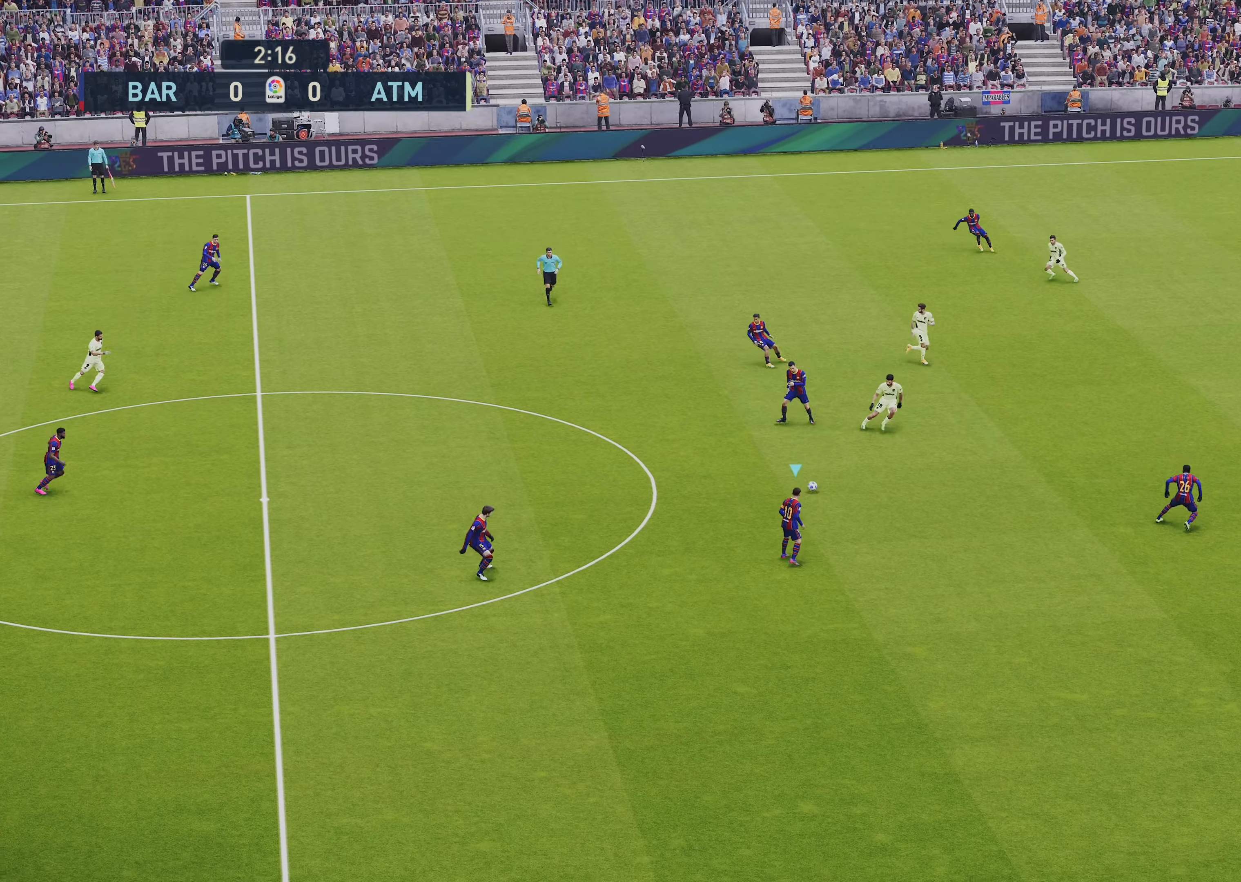
{"buttons": ["R1"], "left_stick": "left", "events": [[67, "CROSS", "down"], [167, "CROSS", "up"], [233, "L1", "up"], [267, "left_stick", "center"], [400, "R1", "down"], [400, "left_stick", "left"]]}
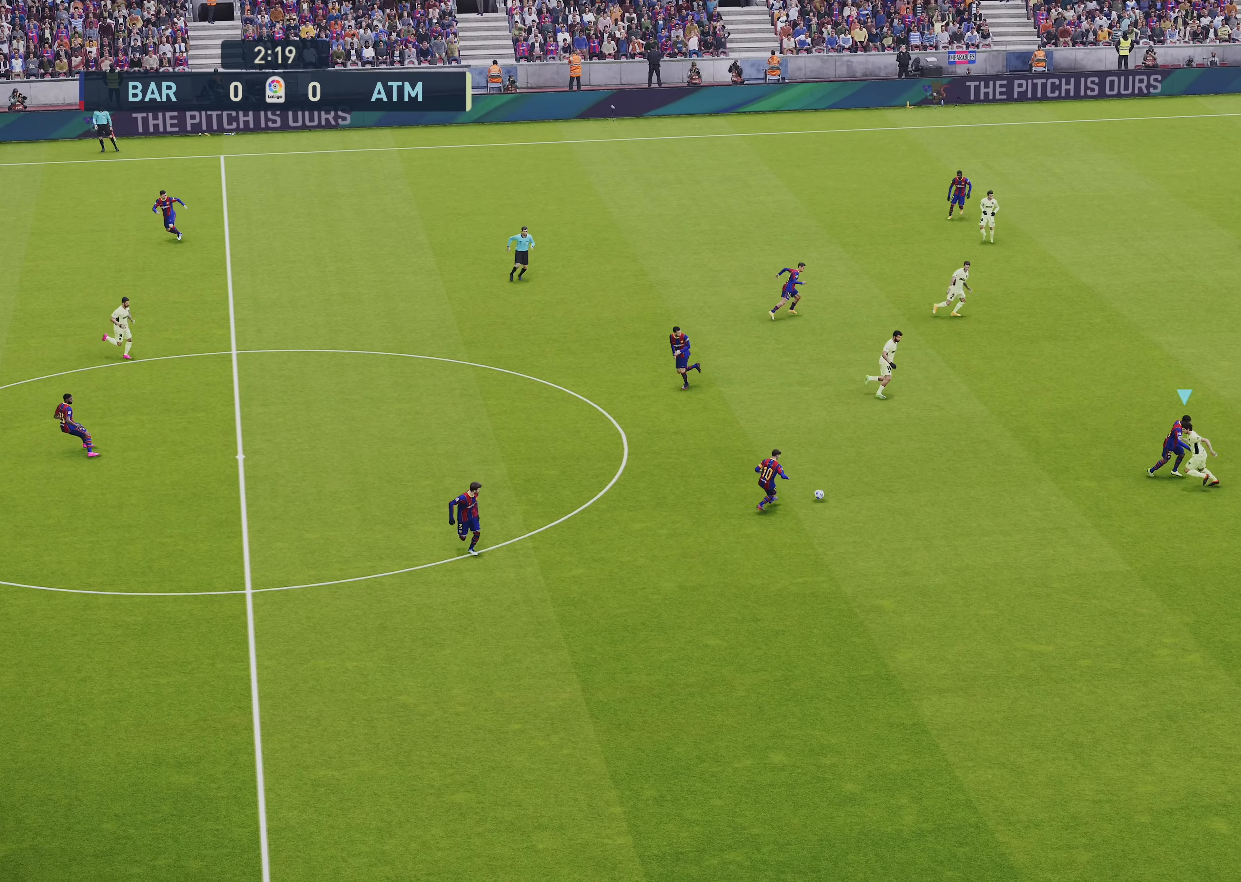
{"buttons": ["R1", "R2"], "left_stick": "left", "events": [[200, "R2", "down"]]}
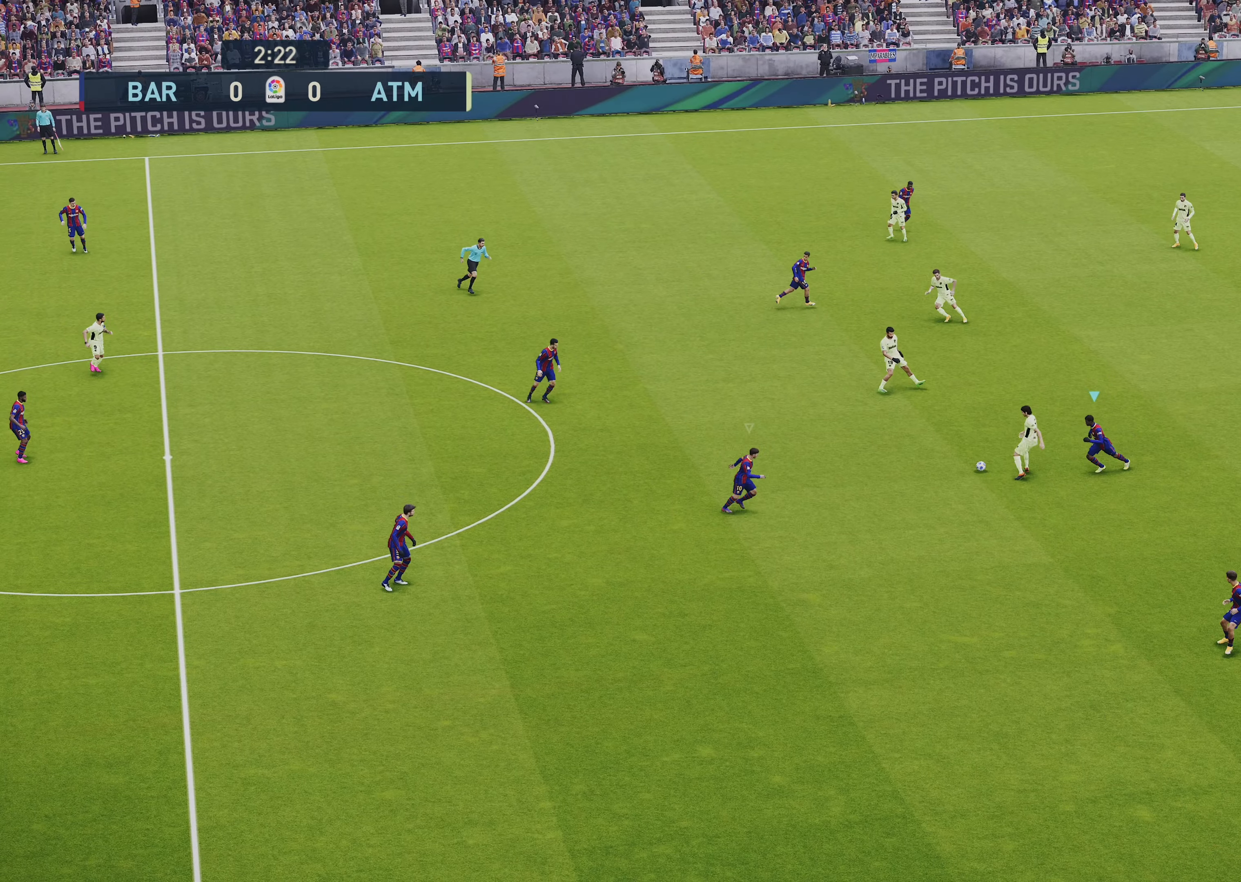
{"buttons": ["R1", "R2"], "left_stick": "up-left", "events": [[100, "left_stick", "up-left"]]}
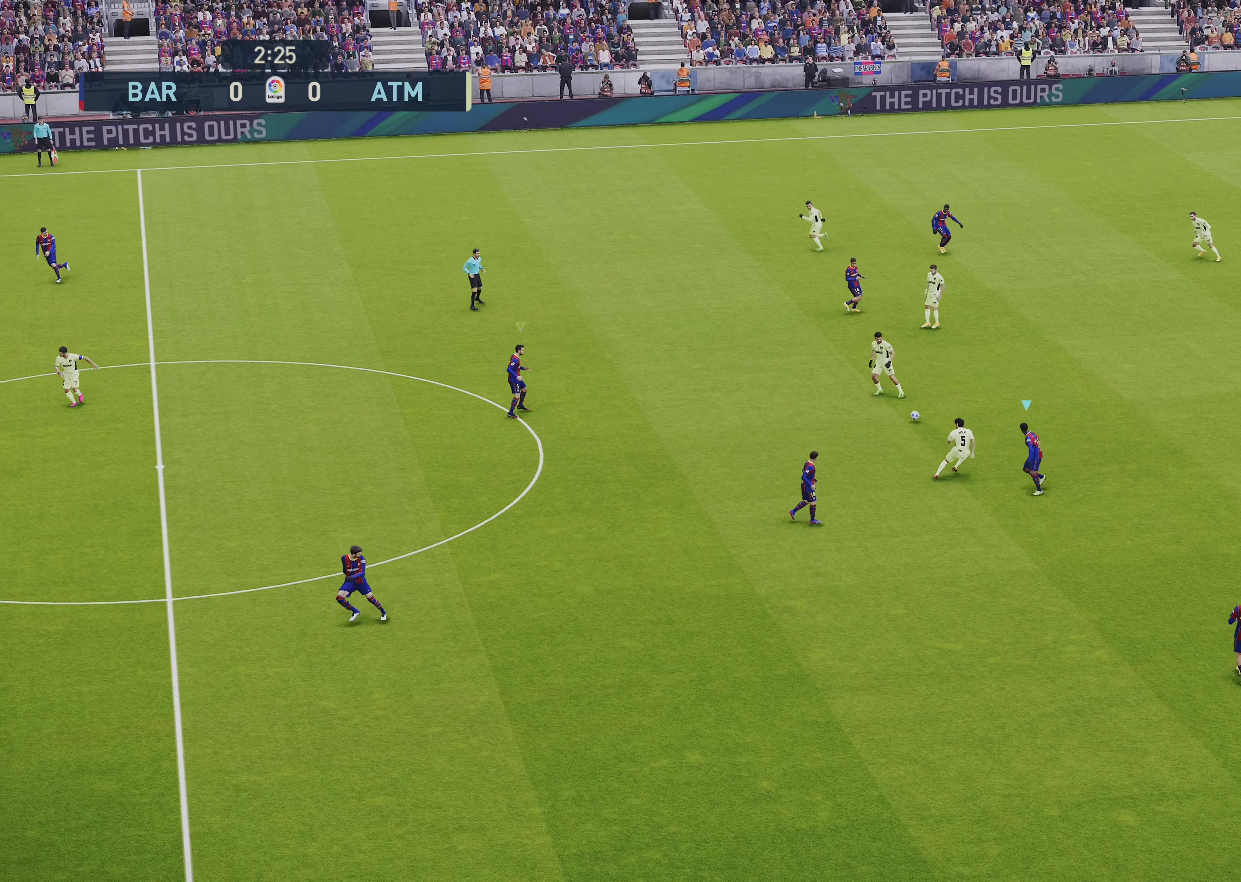
{"buttons": ["SQUARE", "R1", "R2"], "left_stick": "up-left", "events": [[433, "SQUARE", "down"]]}
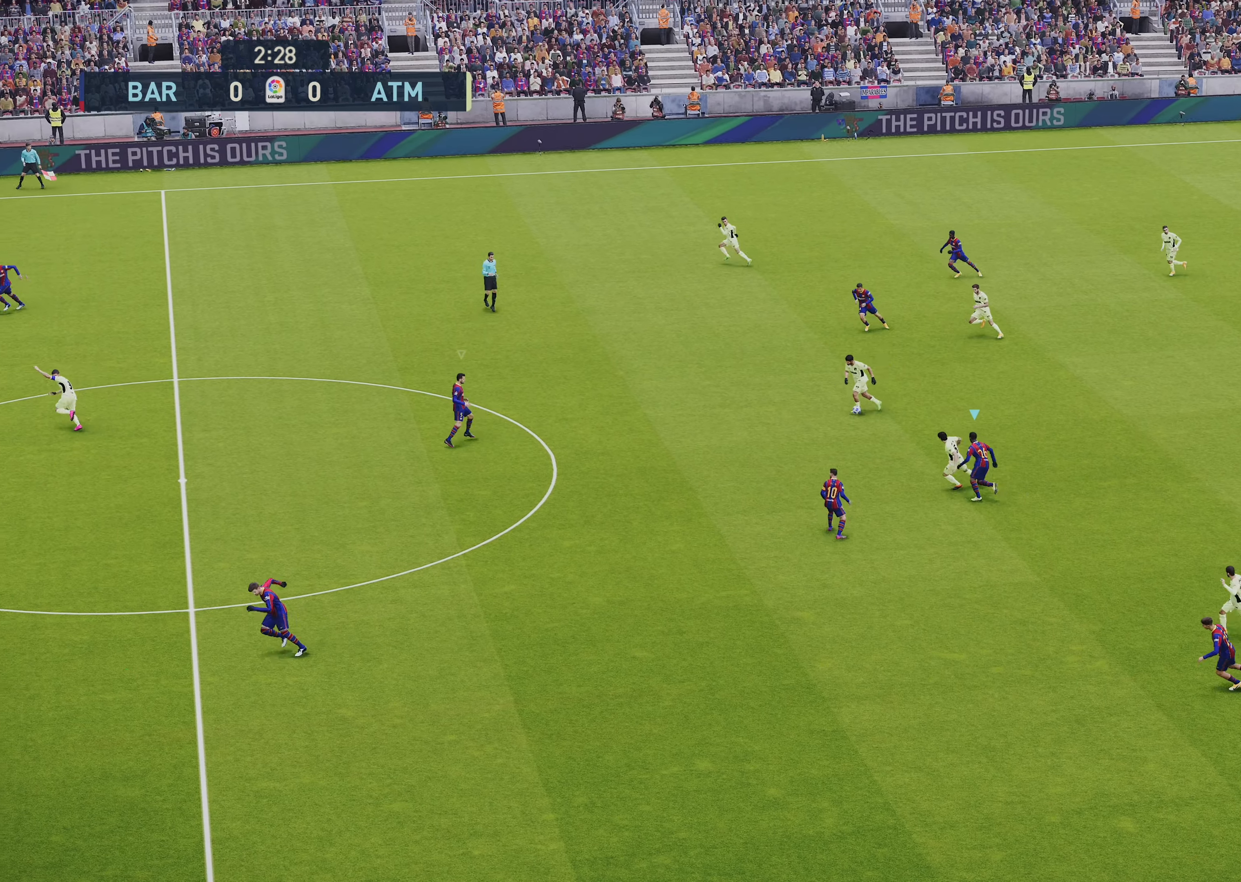
{"buttons": ["SQUARE", "R1", "R2"], "left_stick": "up-left", "events": [[267, "L1", "down"], [467, "L1", "up"]]}
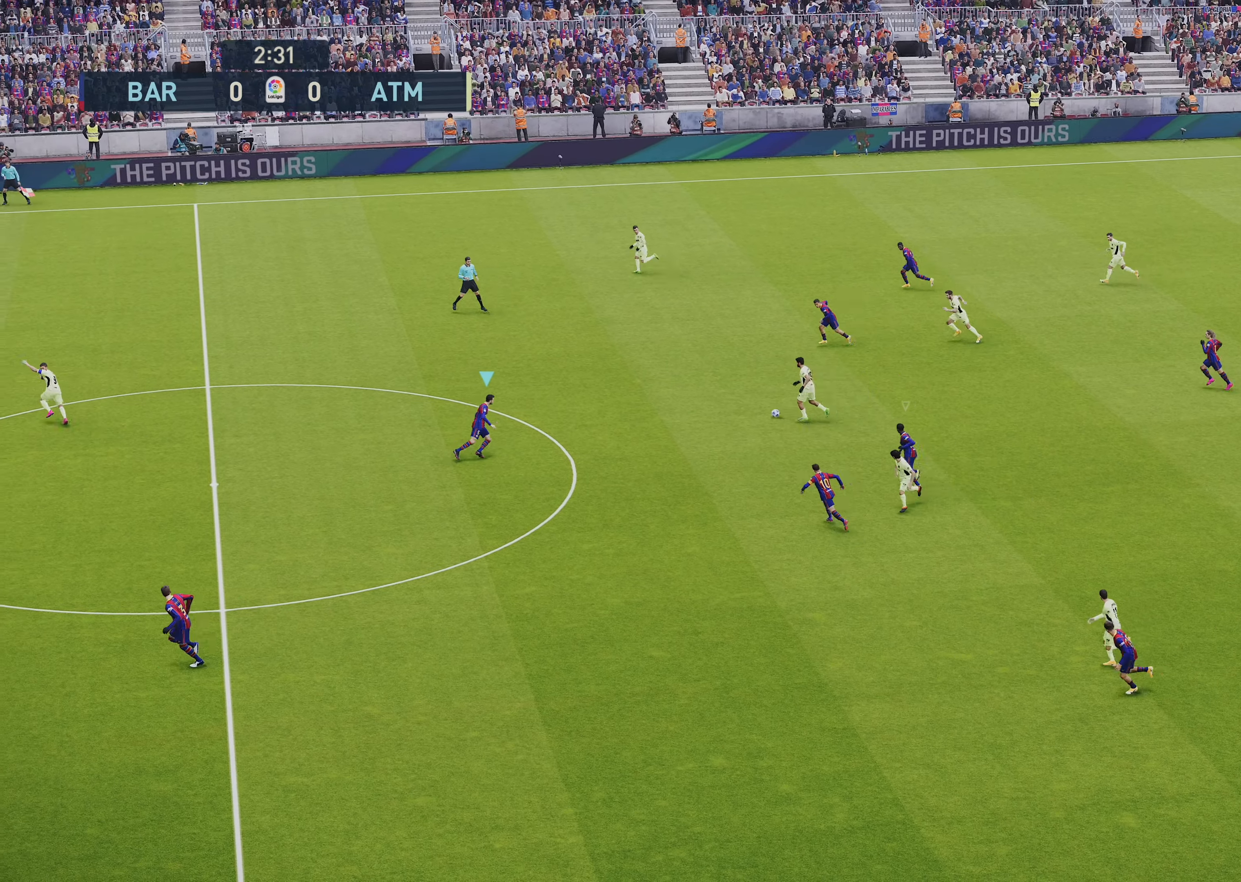
{"buttons": ["SQUARE", "R1", "R2"], "left_stick": "up-left", "events": []}
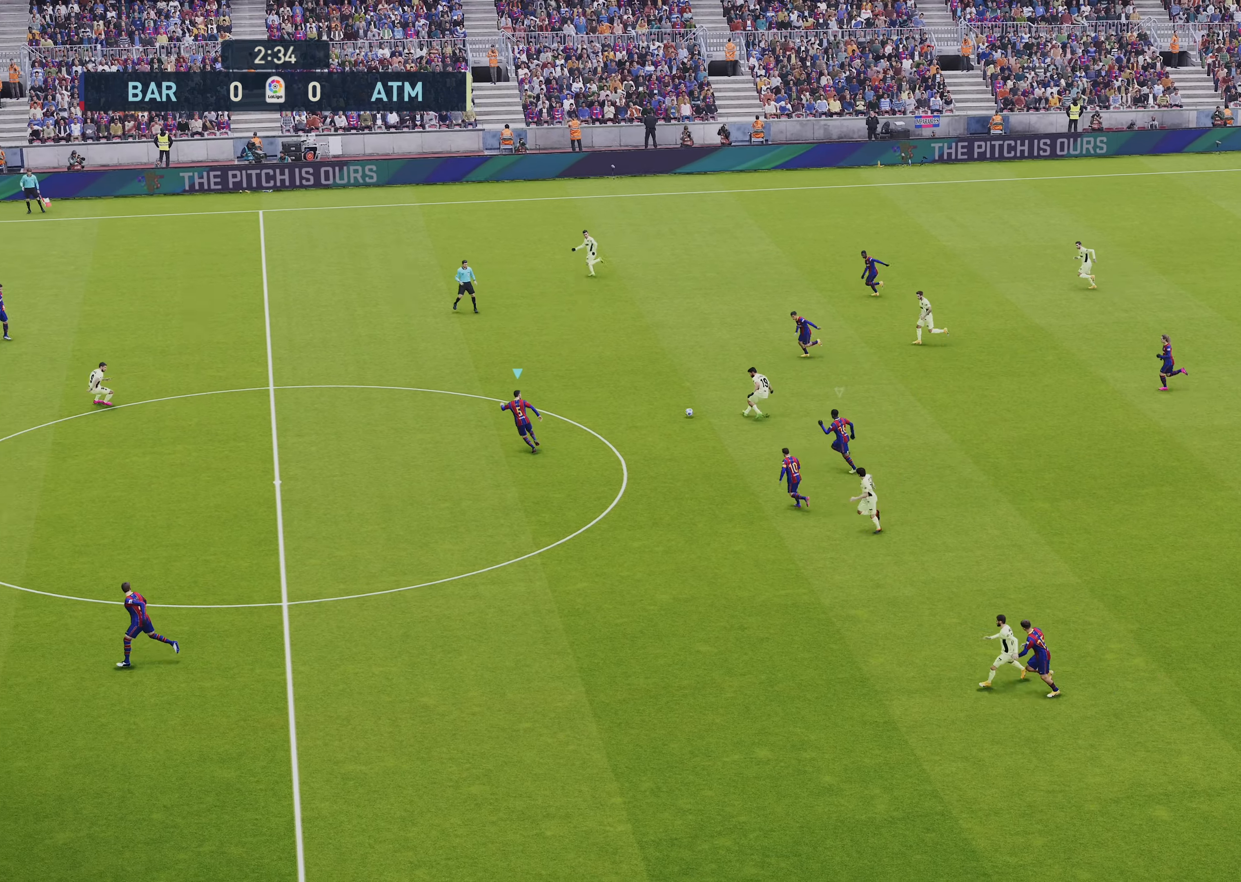
{"buttons": ["R1", "R2"], "left_stick": "up-left", "events": [[167, "SQUARE", "up"]]}
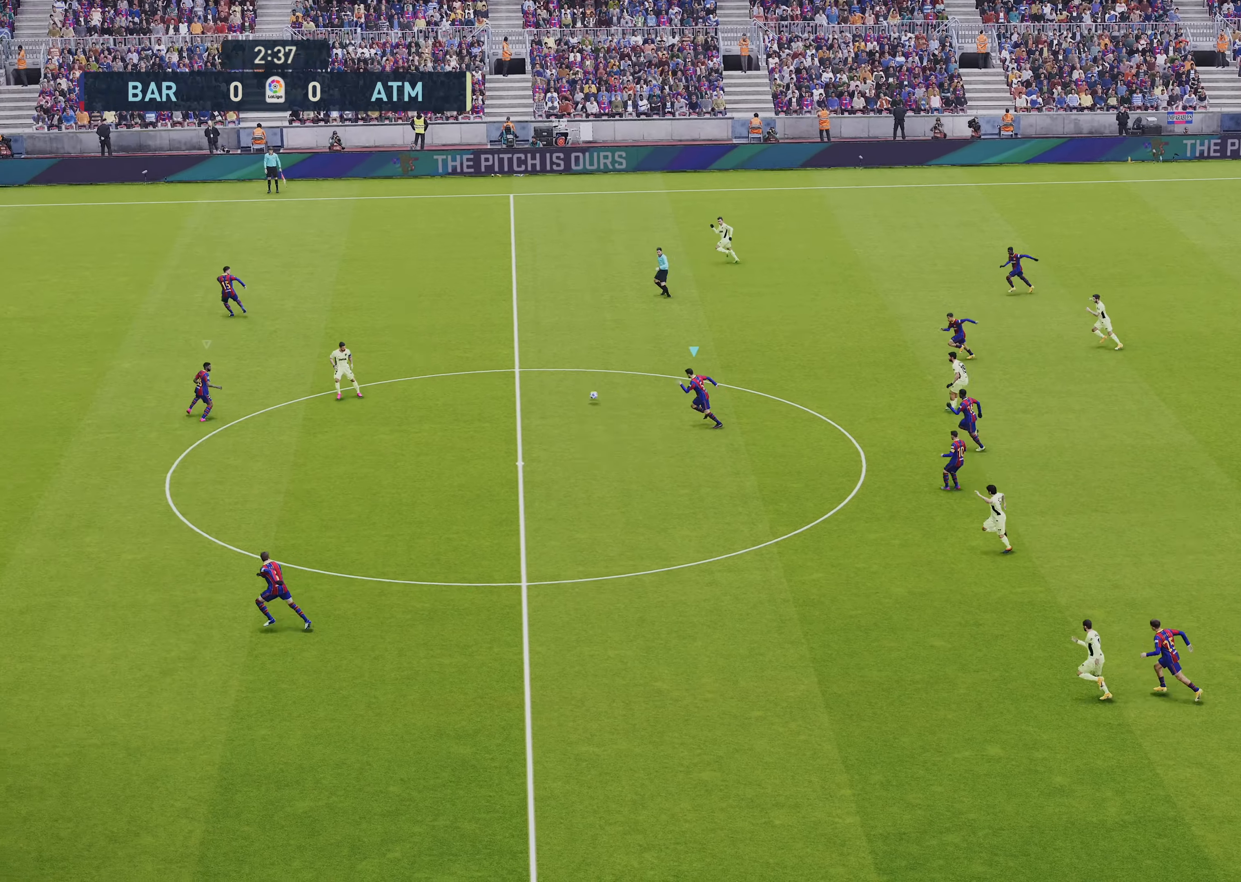
{"buttons": ["R1", "R2"], "left_stick": "up-left", "events": []}
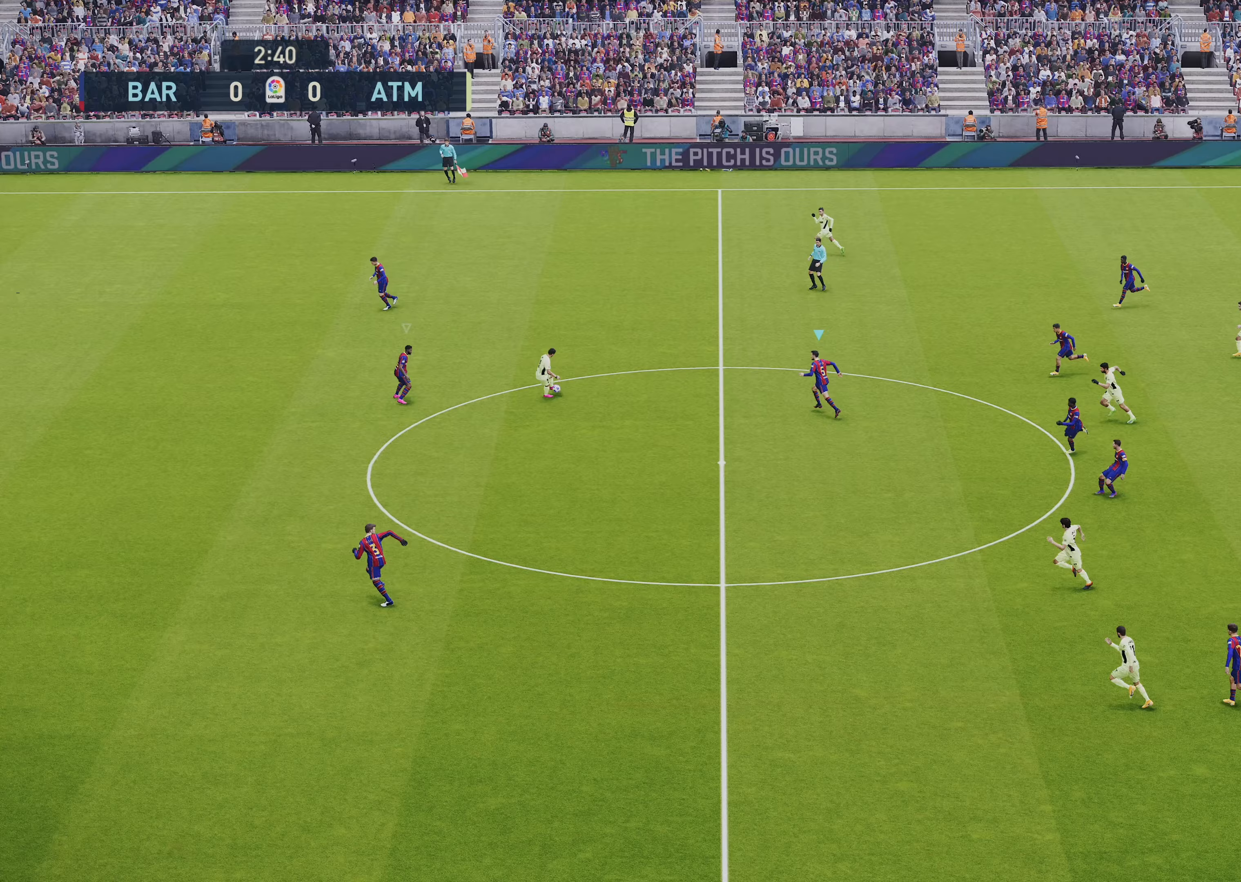
{"buttons": ["R1", "R2"], "left_stick": "down-left", "events": [[233, "left_stick", "left"], [400, "left_stick", "down-left"]]}
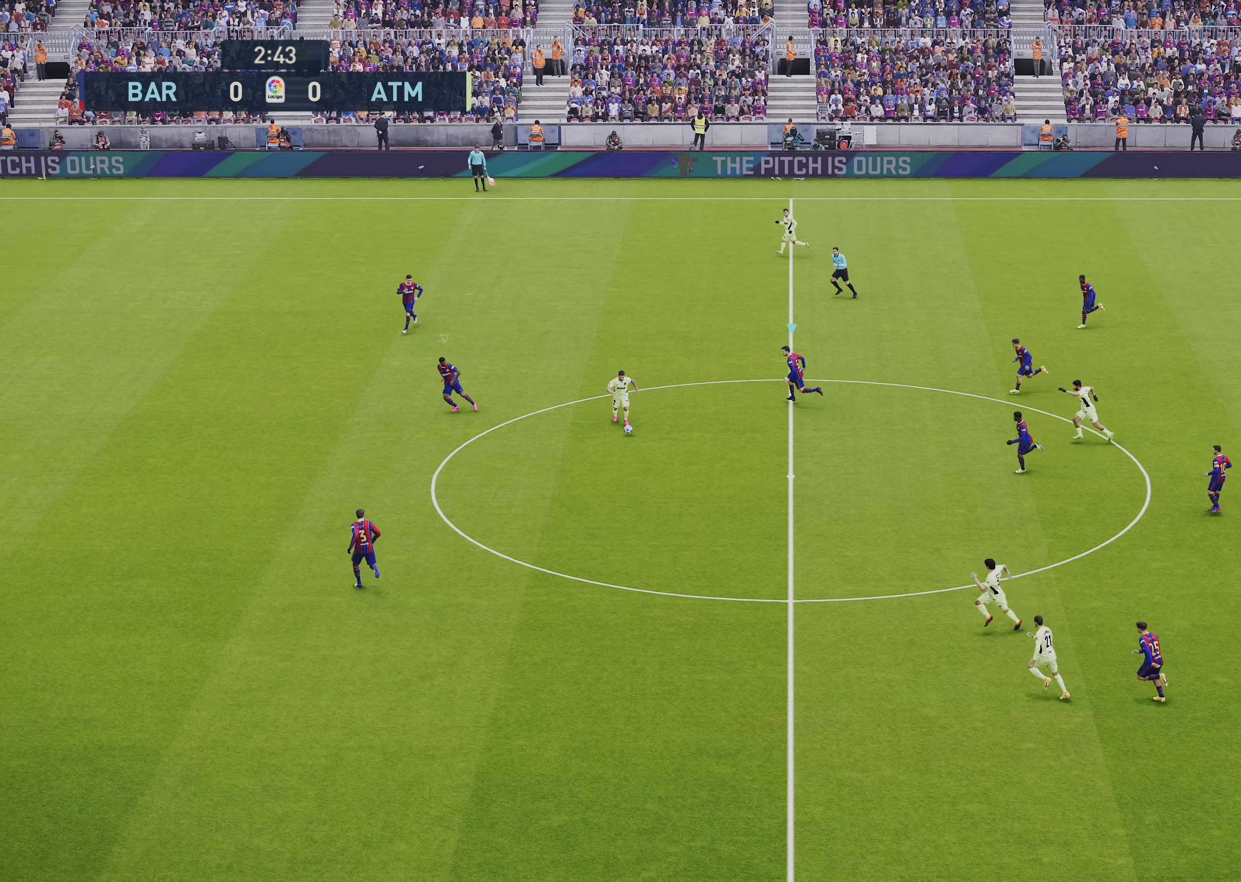
{"buttons": ["R1", "R2"], "left_stick": "down-left", "events": [[33, "L1", "down"], [300, "L1", "up"]]}